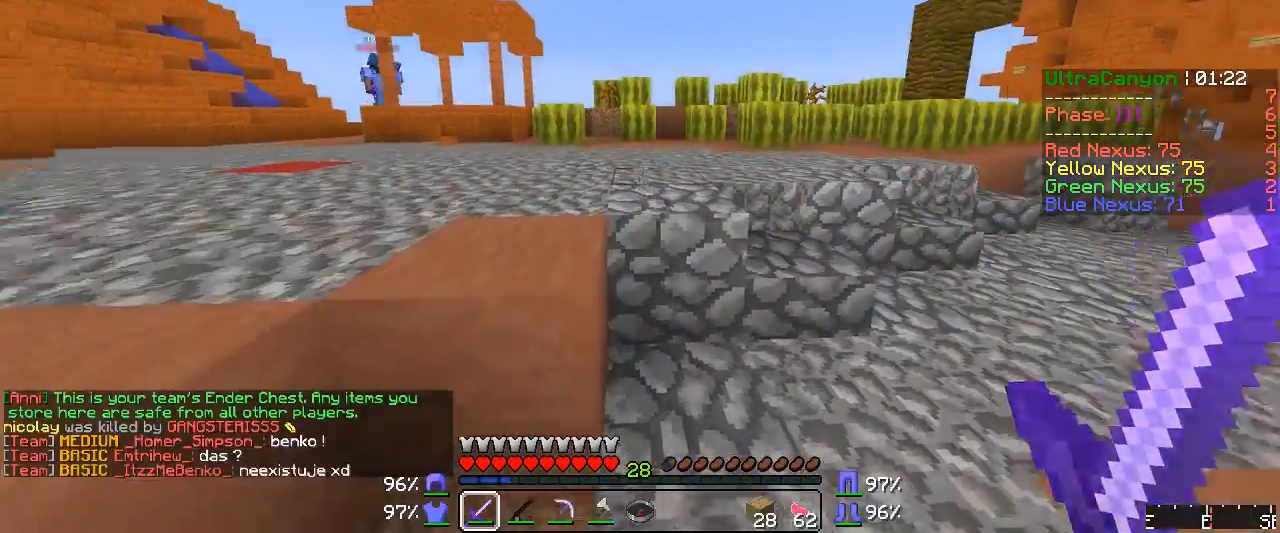
Gameplay with keyboard and mouse; each line is a JSON object with the keys and mouse buttons held at the frame after it. "events" lists presses ("down") and releases ("up") of "a", "d", "s", "w", "mouse_left" and "mouse_right" between this image and that frame as [ms after this image, input, new state], when the widget could be followed in between. "mouse_left", "mouse_right" = the "left", "right" buttons of the "mouse" list. No other keys are recorded. Fast repeated clicks can show as one long hold. Mouse movement is not recorded.
{"keys": ["w"], "mouse": ["left"], "events": [[167, "d", "down"], [367, "d", "up"], [483, "mouse_left", "down"]]}
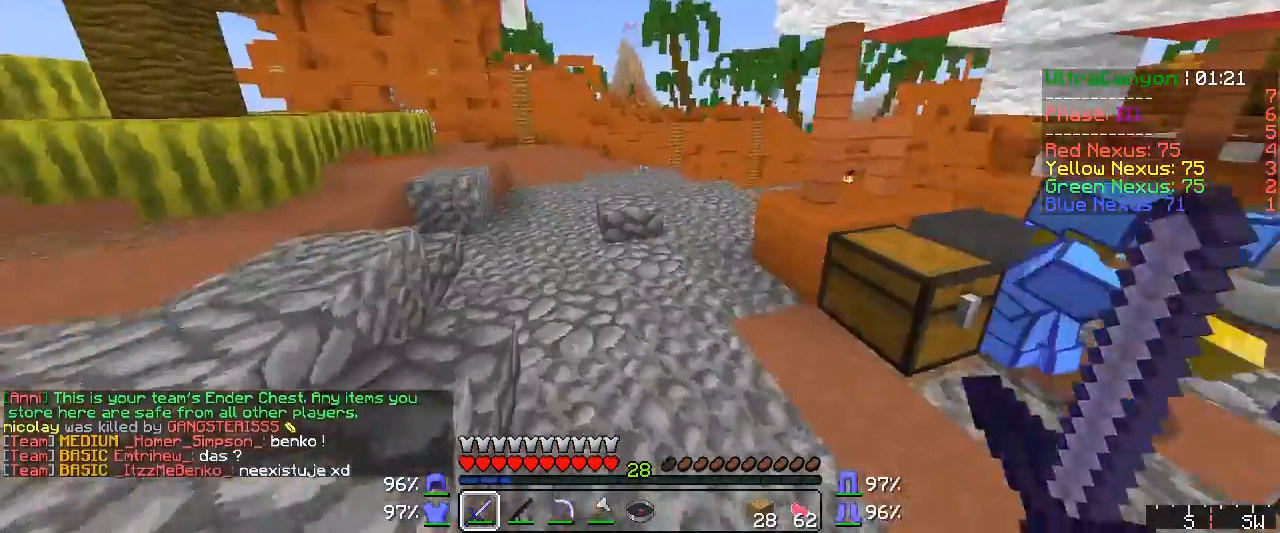
{"keys": ["w"], "mouse": [], "events": [[17, "mouse_left", "up"], [67, "mouse_left", "down"], [183, "mouse_left", "up"], [217, "mouse_left", "down"], [250, "mouse_left", "up"], [300, "mouse_left", "down"], [367, "mouse_left", "up"]]}
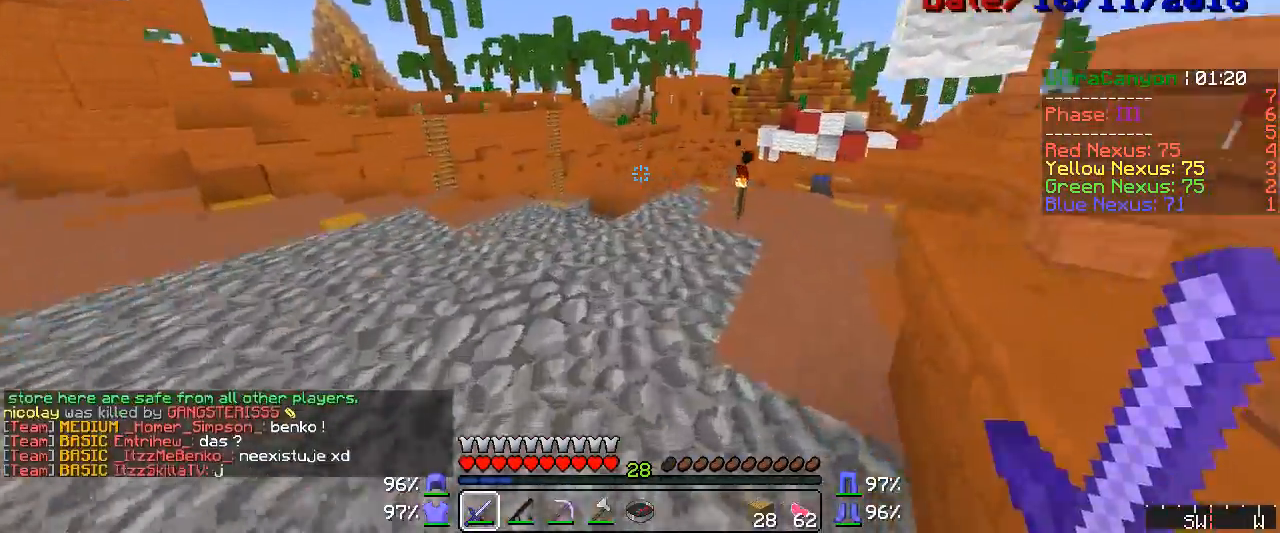
{"keys": ["d", "w"], "mouse": [], "events": [[17, "w", "up"], [50, "w", "down"], [100, "mouse_left", "down"], [167, "mouse_left", "up"], [250, "mouse_left", "down"], [300, "mouse_left", "up"], [333, "d", "down"], [400, "mouse_left", "down"], [450, "mouse_left", "up"]]}
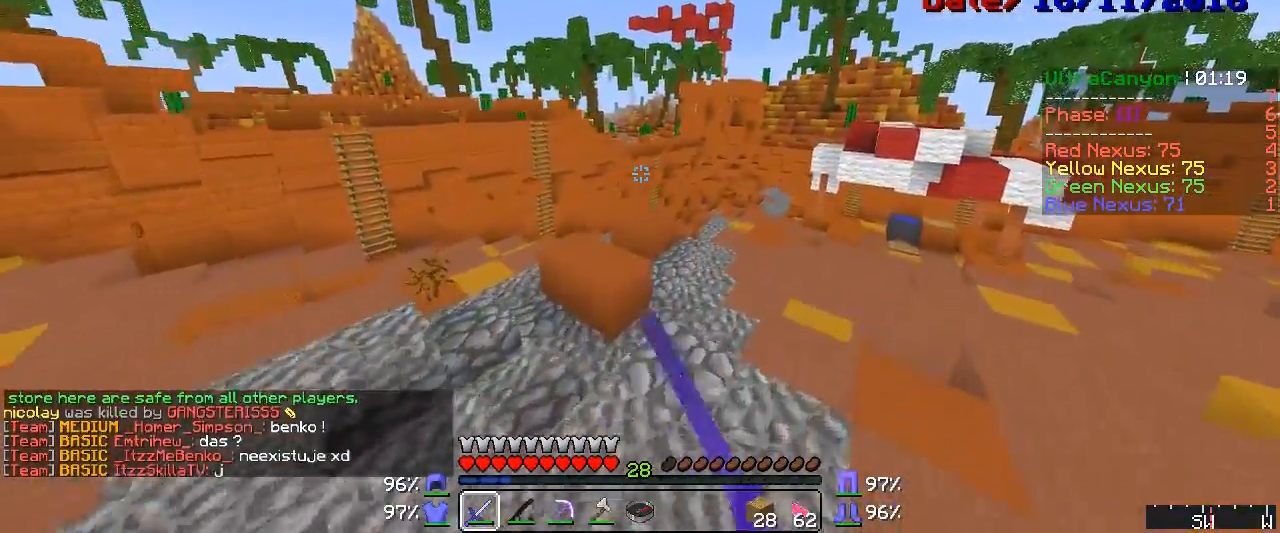
{"keys": ["w"], "mouse": [], "events": [[17, "mouse_left", "down"], [50, "d", "up"], [67, "mouse_left", "up"], [133, "mouse_left", "down"], [183, "mouse_left", "up"], [283, "mouse_left", "down"], [333, "mouse_left", "up"]]}
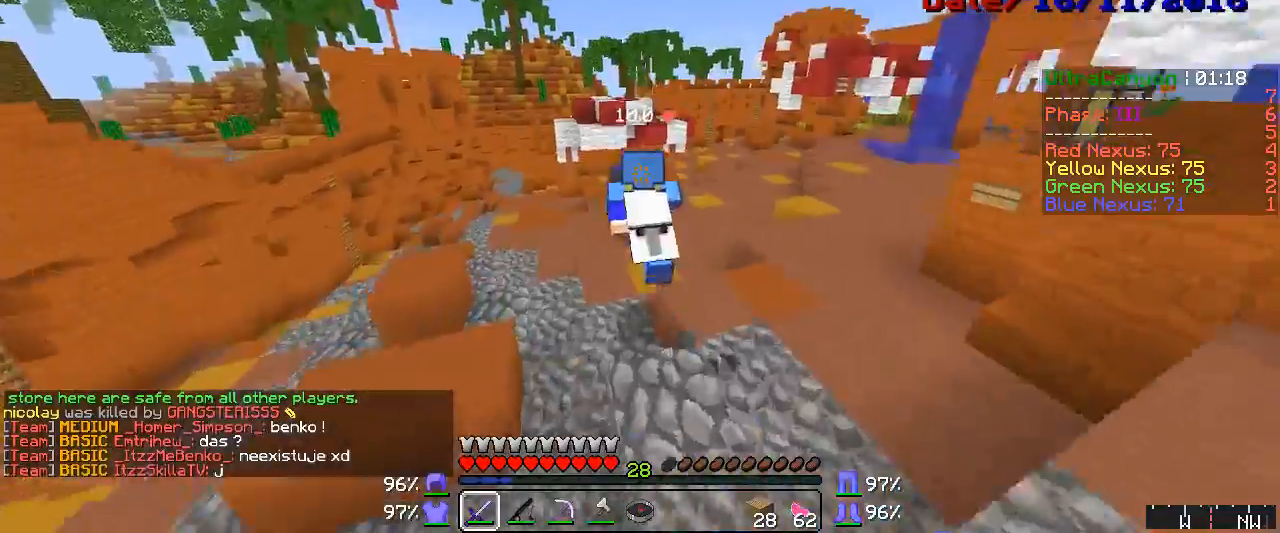
{"keys": ["w"], "mouse": [], "events": [[67, "mouse_left", "down"], [133, "mouse_left", "up"], [267, "mouse_left", "down"], [333, "mouse_left", "up"], [367, "mouse_left", "down"], [400, "mouse_left", "up"]]}
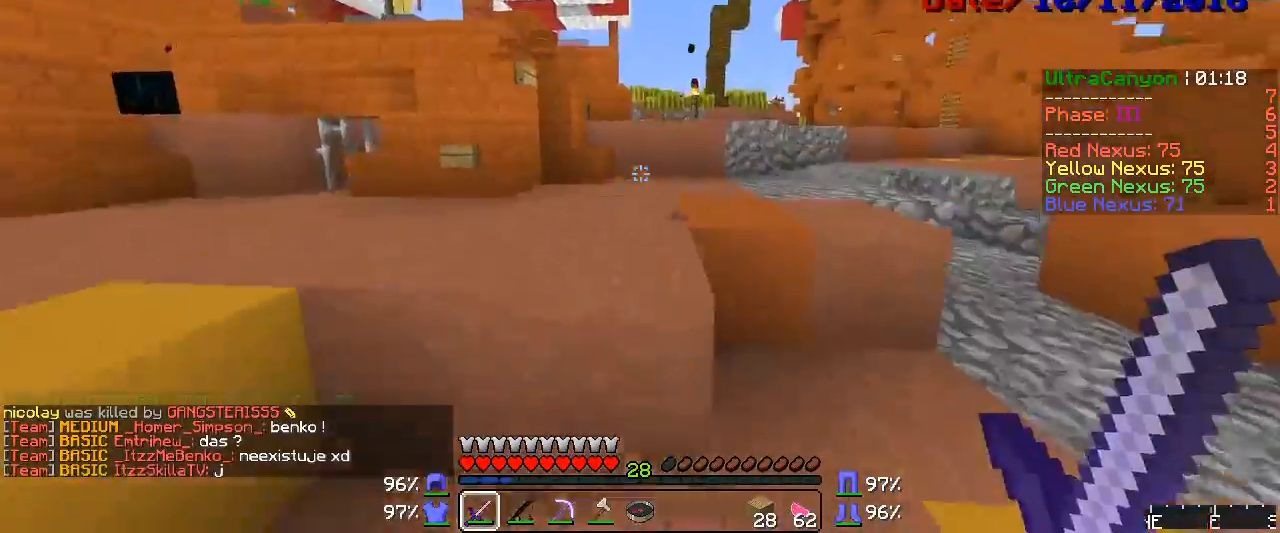
{"keys": ["w"], "mouse": [], "events": [[133, "mouse_right", "down"], [183, "mouse_right", "up"], [250, "mouse_right", "down"], [300, "mouse_right", "up"]]}